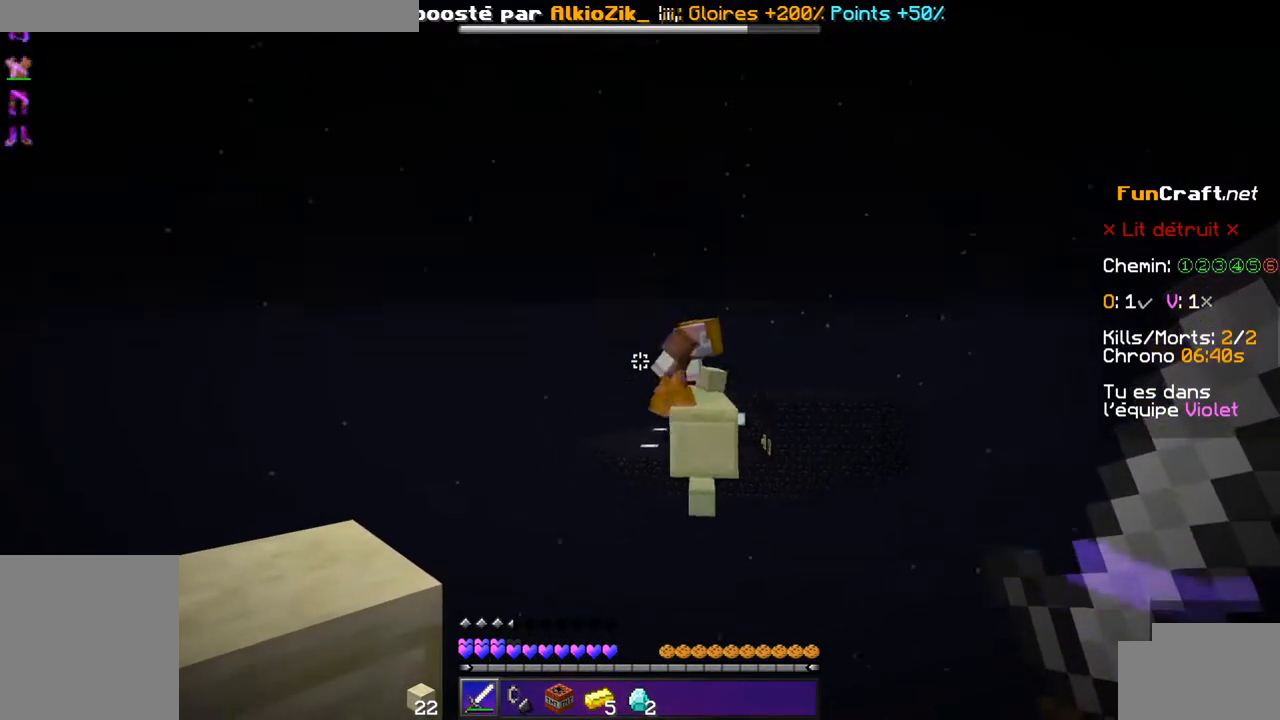
Gameplay with keyboard; each line is a JSON object with the keys held at the frame after it. "events" lists presses ("down") and releases ("up") of "d", "q", "s", "shift", "space" and "z" between this image and that frame as [ms after this image, input, new state], when the widget could be followed in between. No other keys are recorded. Mouse input is not recorded.
{"keys": ["z"], "events": [[467, "z", "down"]]}
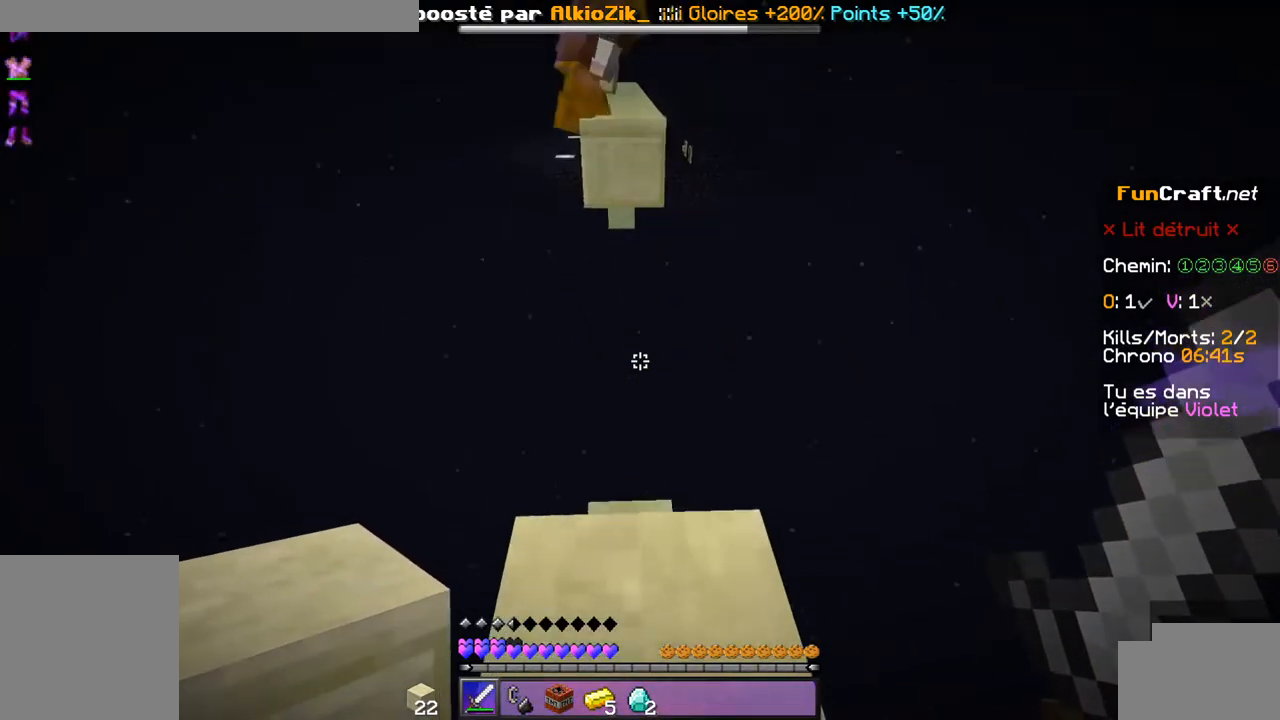
{"keys": [], "events": [[17, "z", "up"]]}
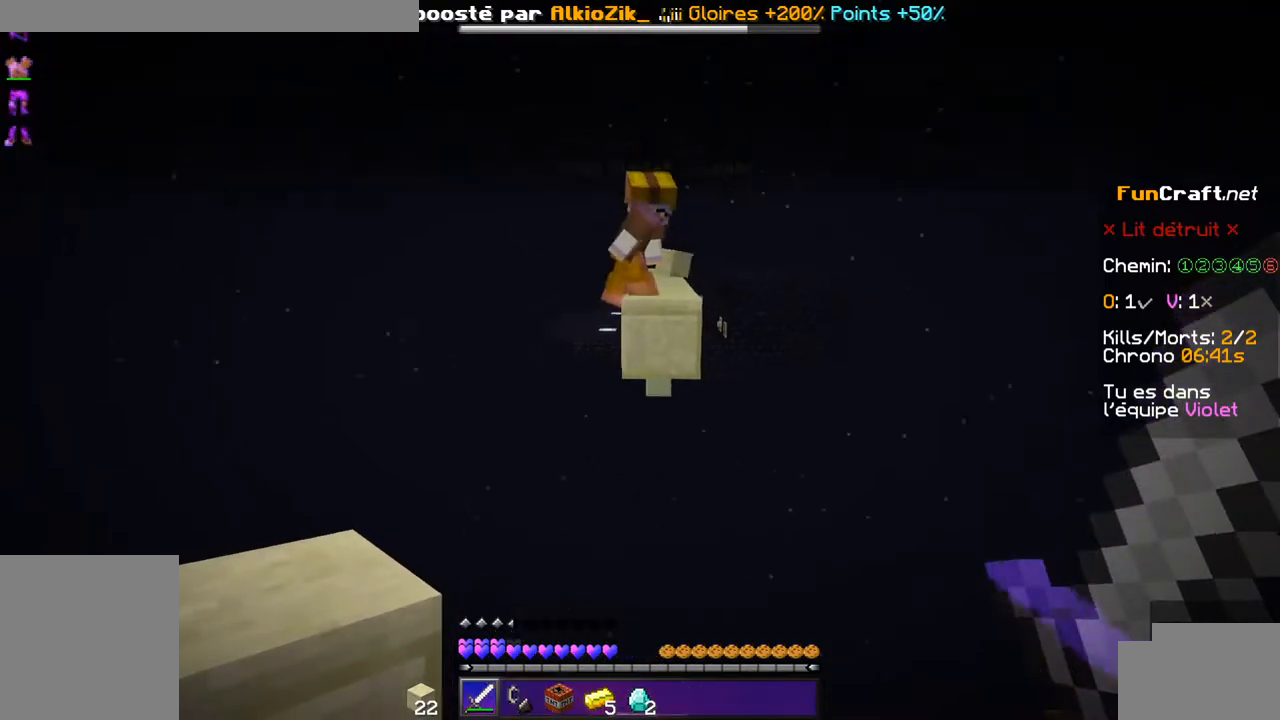
{"keys": [], "events": []}
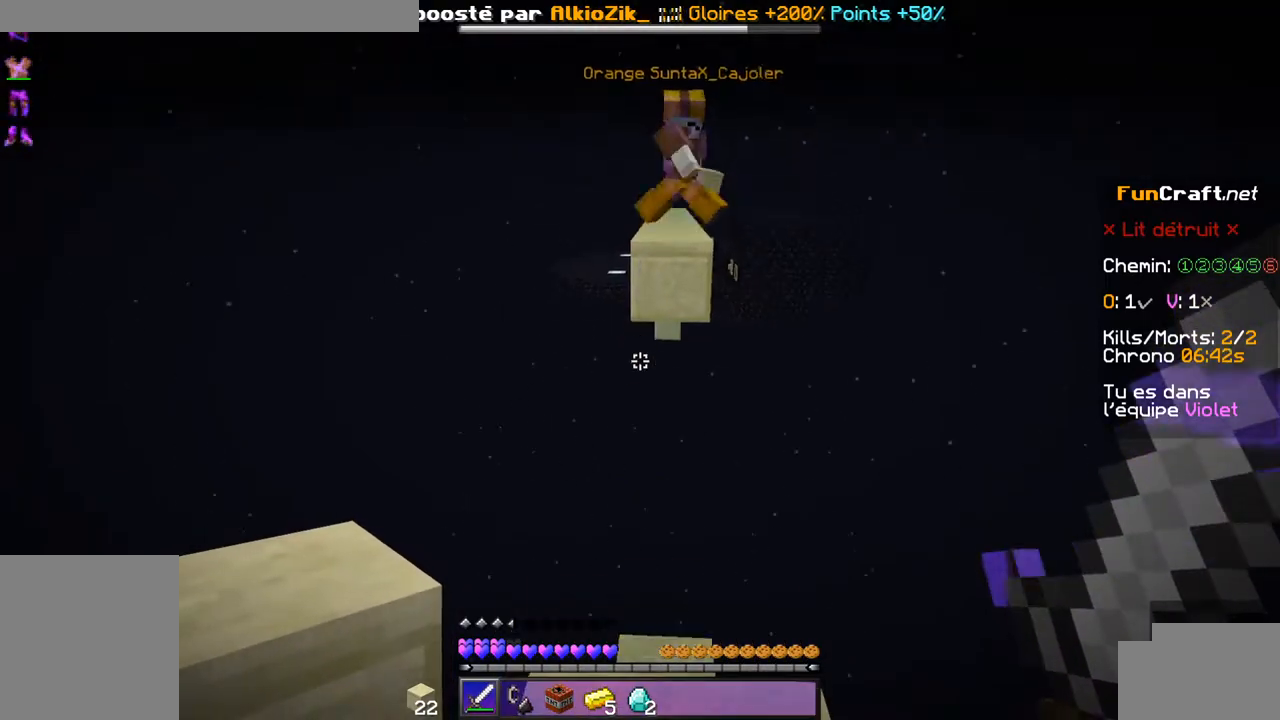
{"keys": [], "events": [[17, "s", "down"], [67, "s", "up"]]}
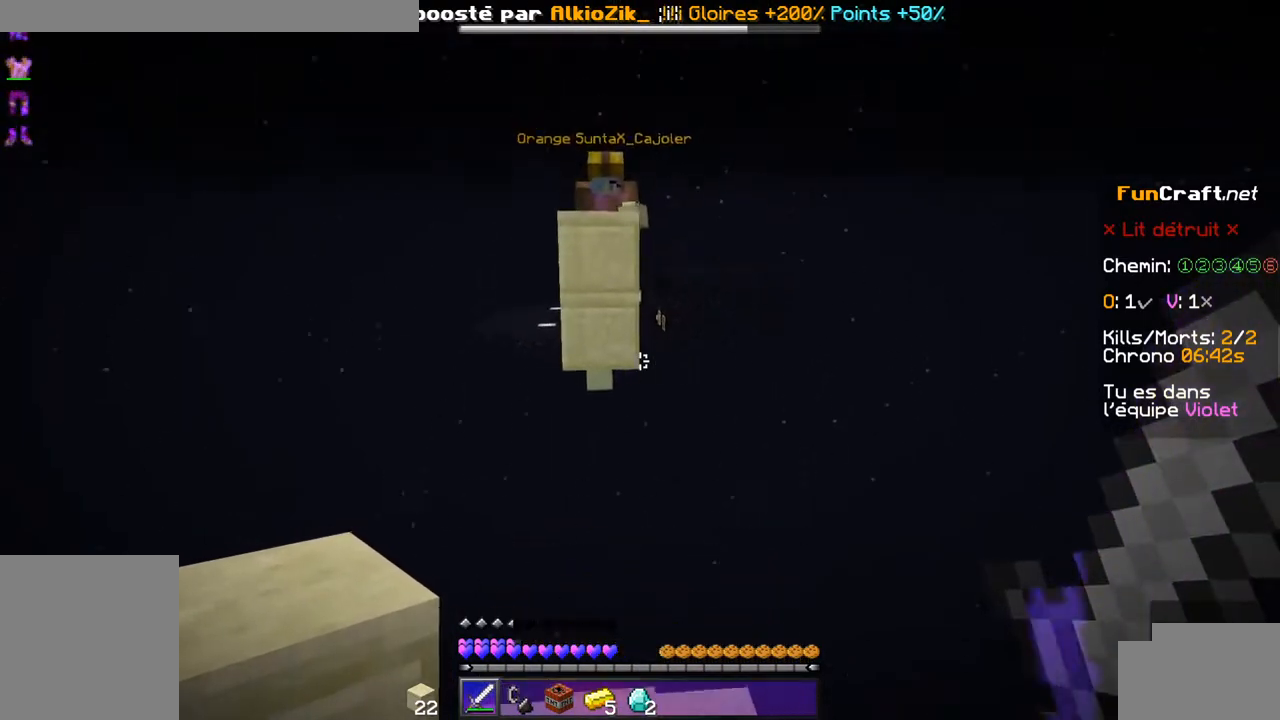
{"keys": [], "events": []}
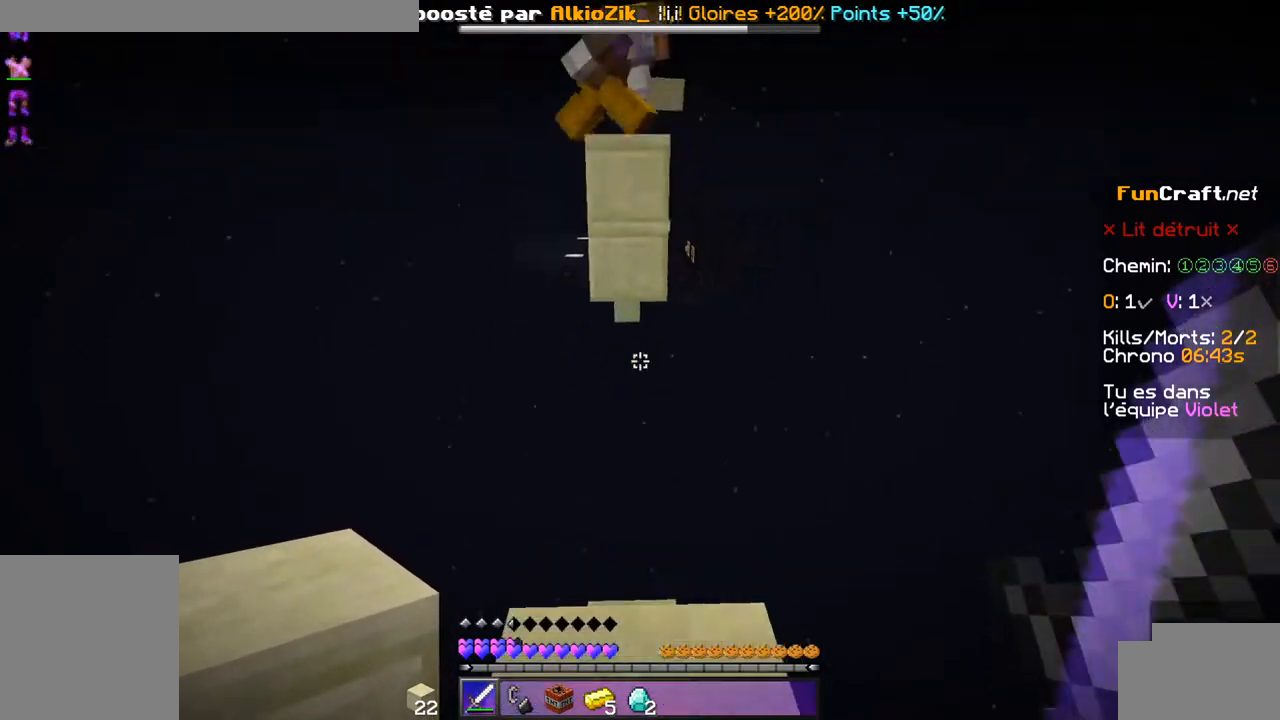
{"keys": [], "events": []}
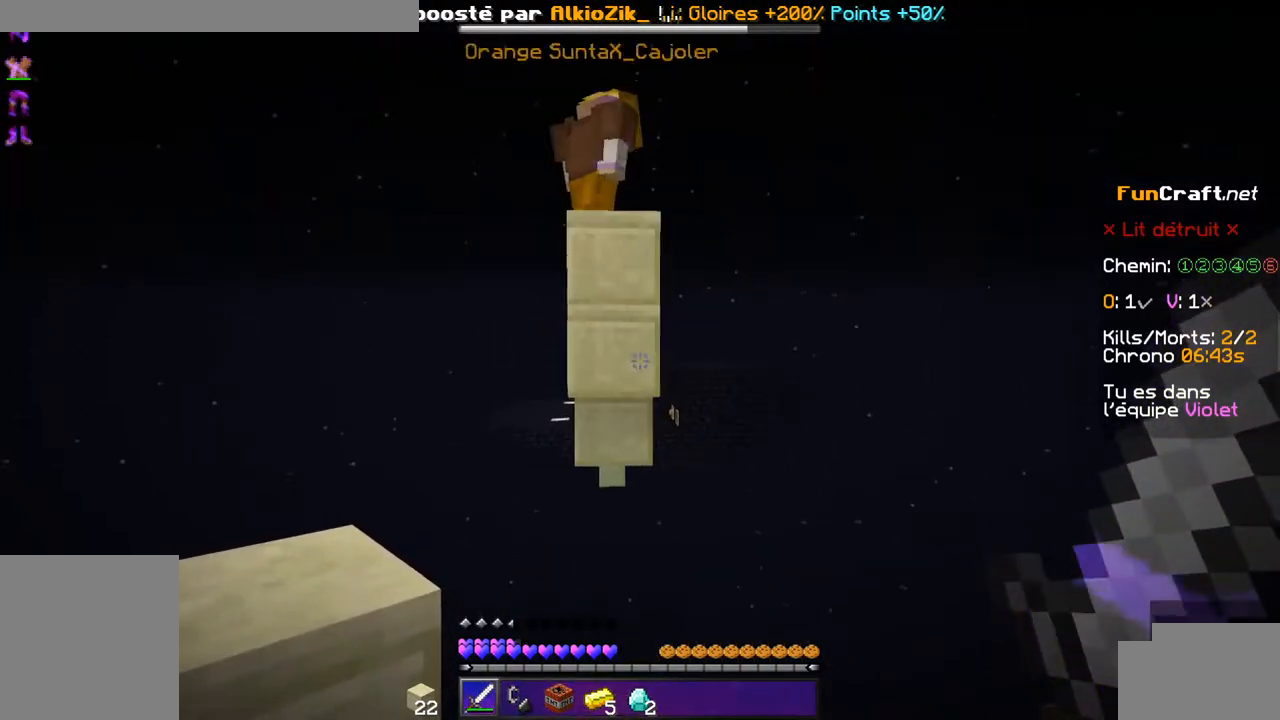
{"keys": [], "events": [[367, "z", "down"], [450, "z", "up"]]}
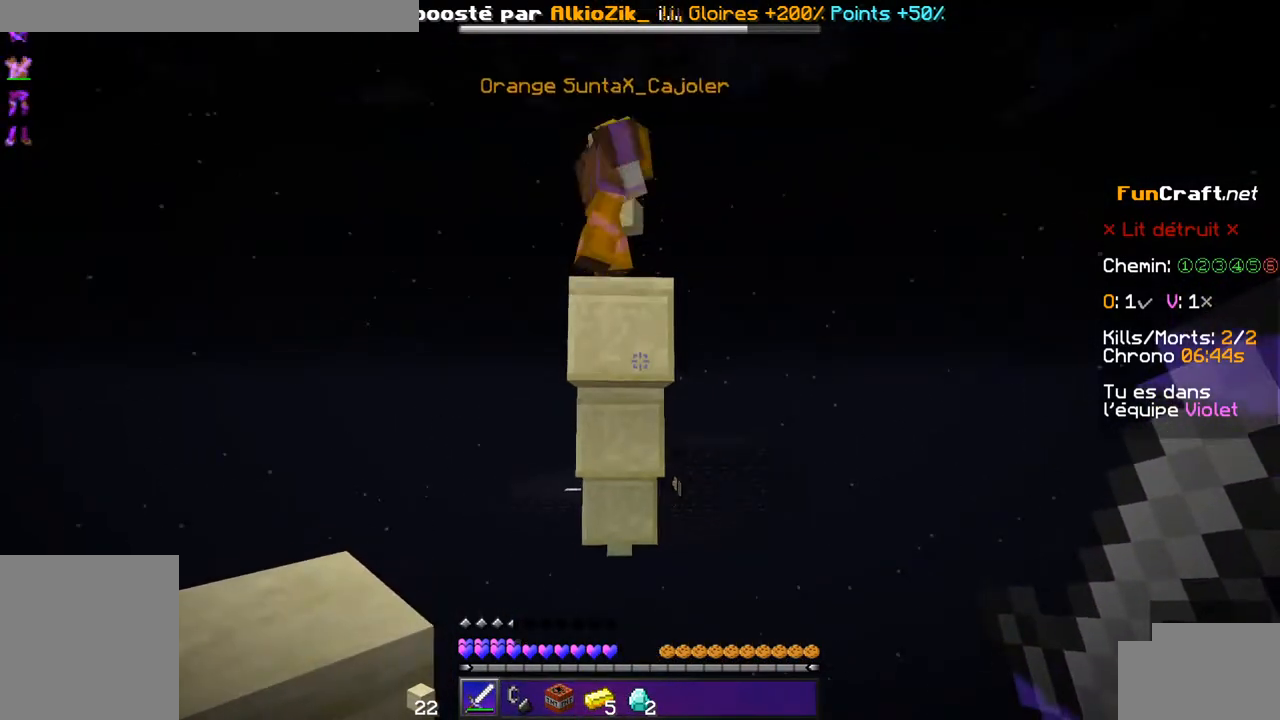
{"keys": [], "events": [[167, "s", "down"], [334, "s", "up"]]}
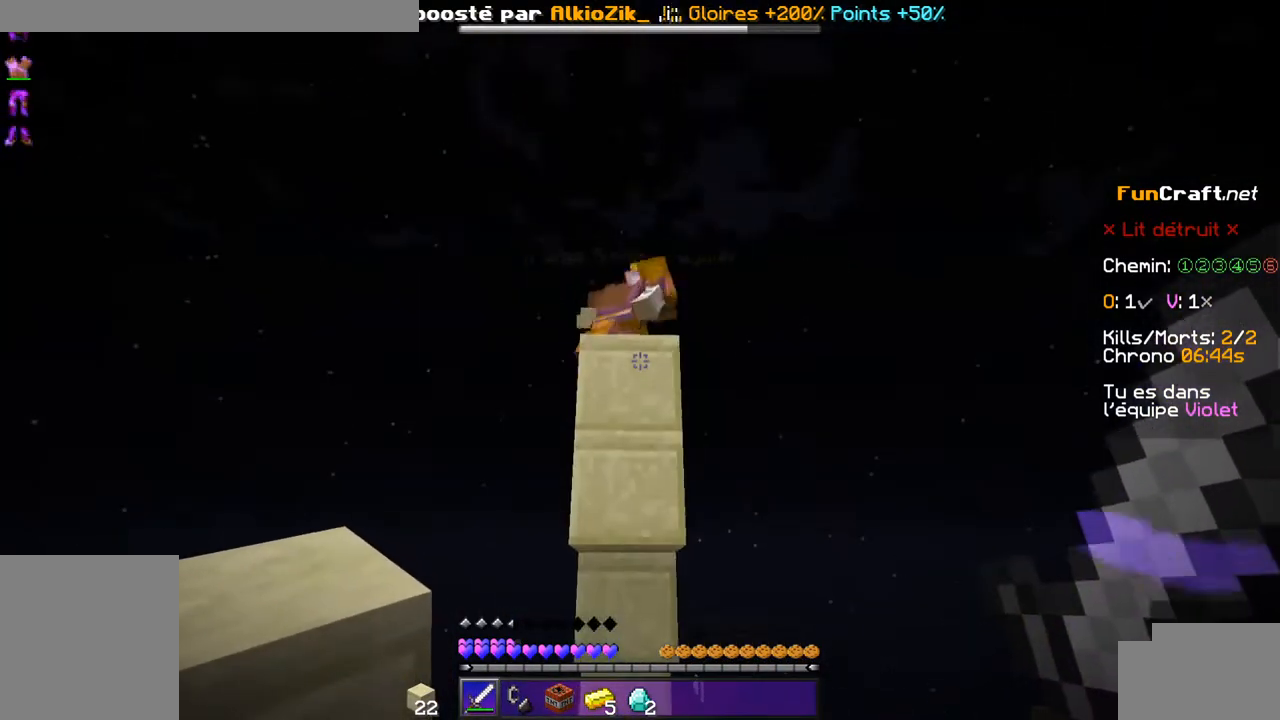
{"keys": [], "events": [[417, "s", "down"], [484, "s", "up"]]}
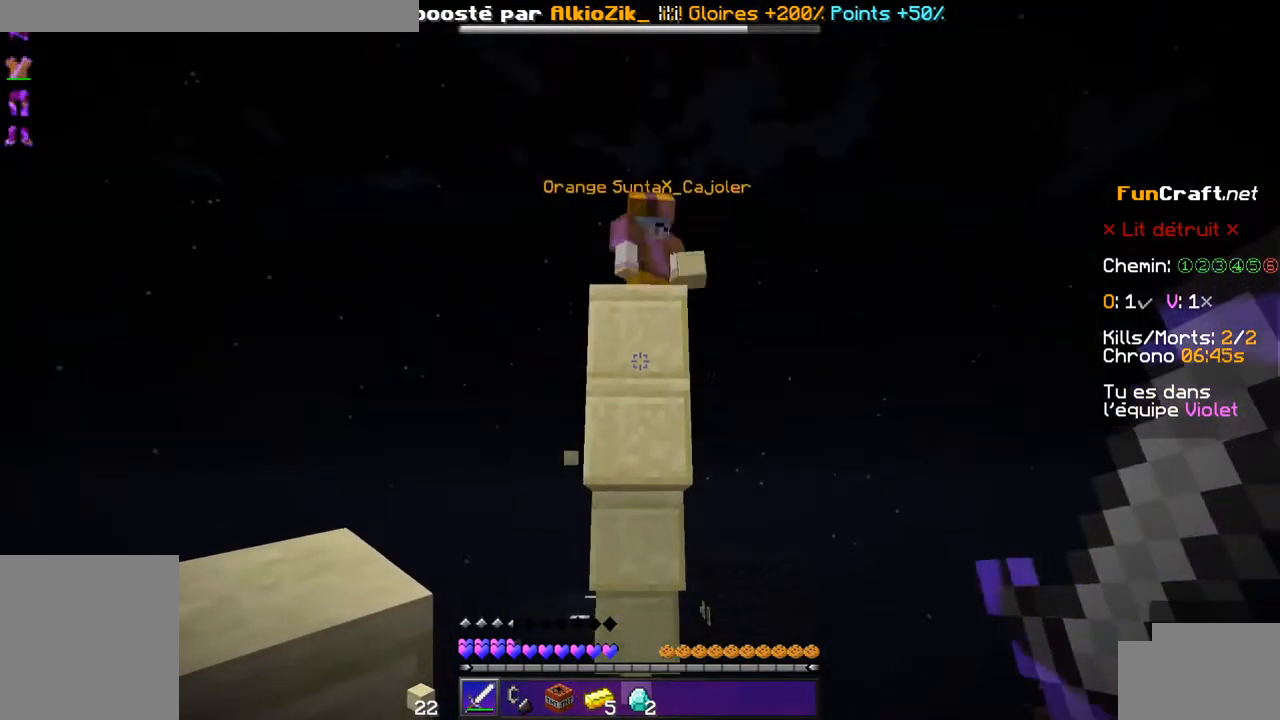
{"keys": [], "events": [[317, "z", "down"], [417, "z", "up"]]}
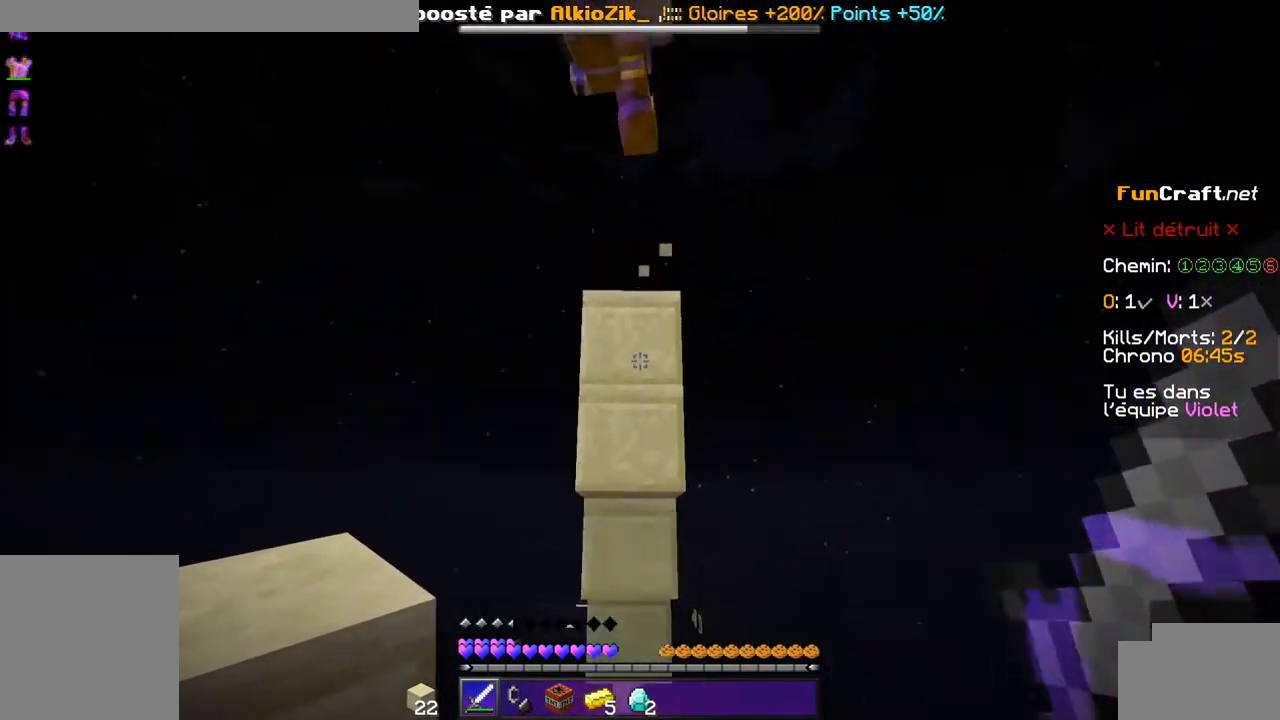
{"keys": [], "events": [[167, "s", "down"], [267, "s", "up"]]}
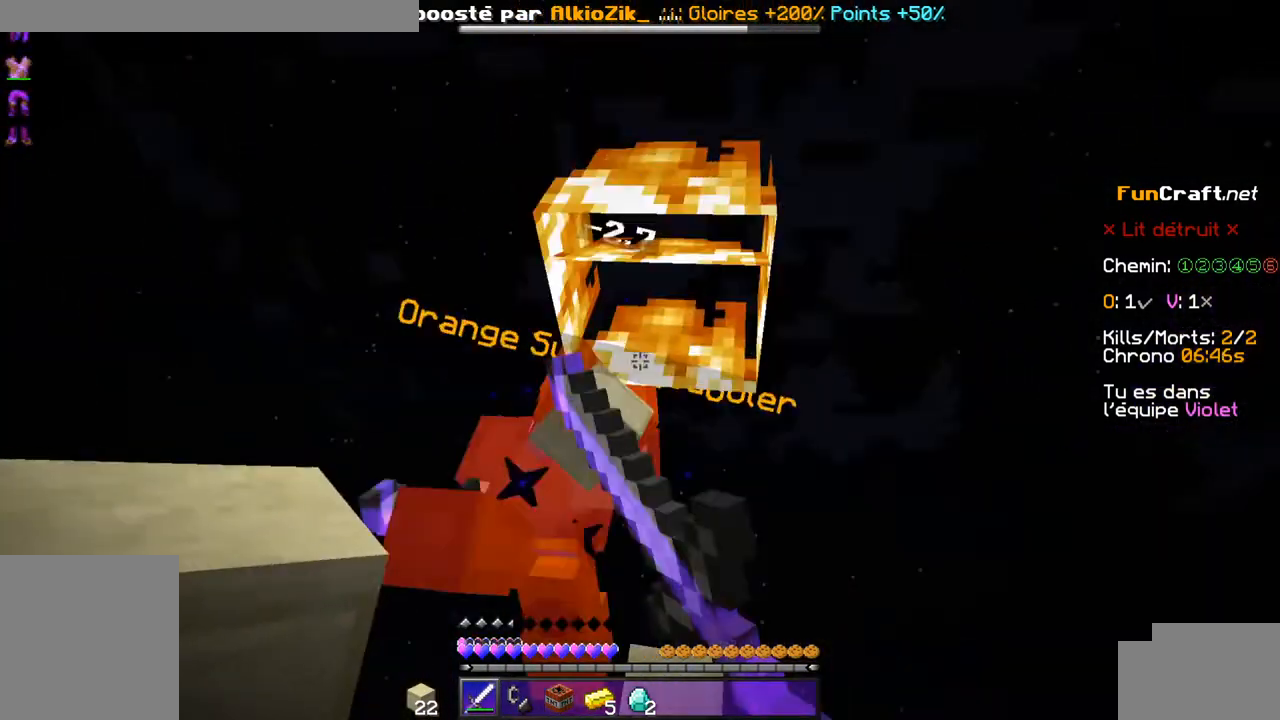
{"keys": ["q"], "events": [[467, "q", "down"]]}
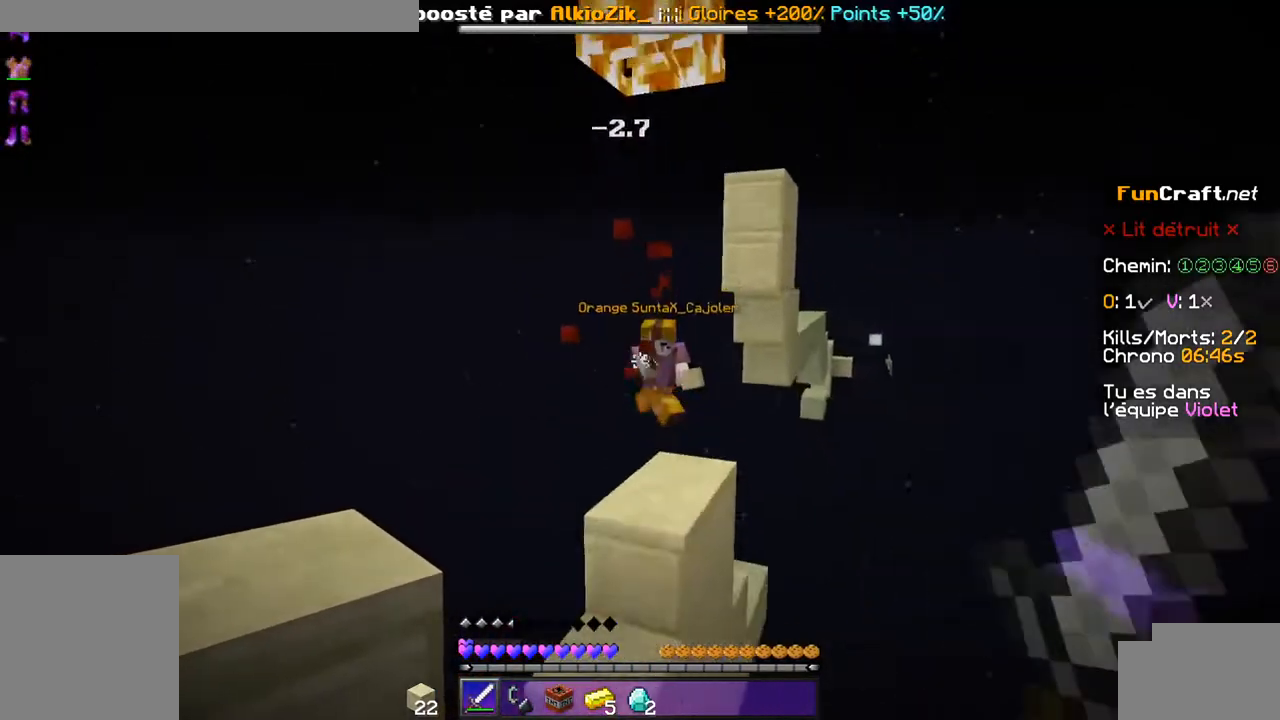
{"keys": ["q"], "events": []}
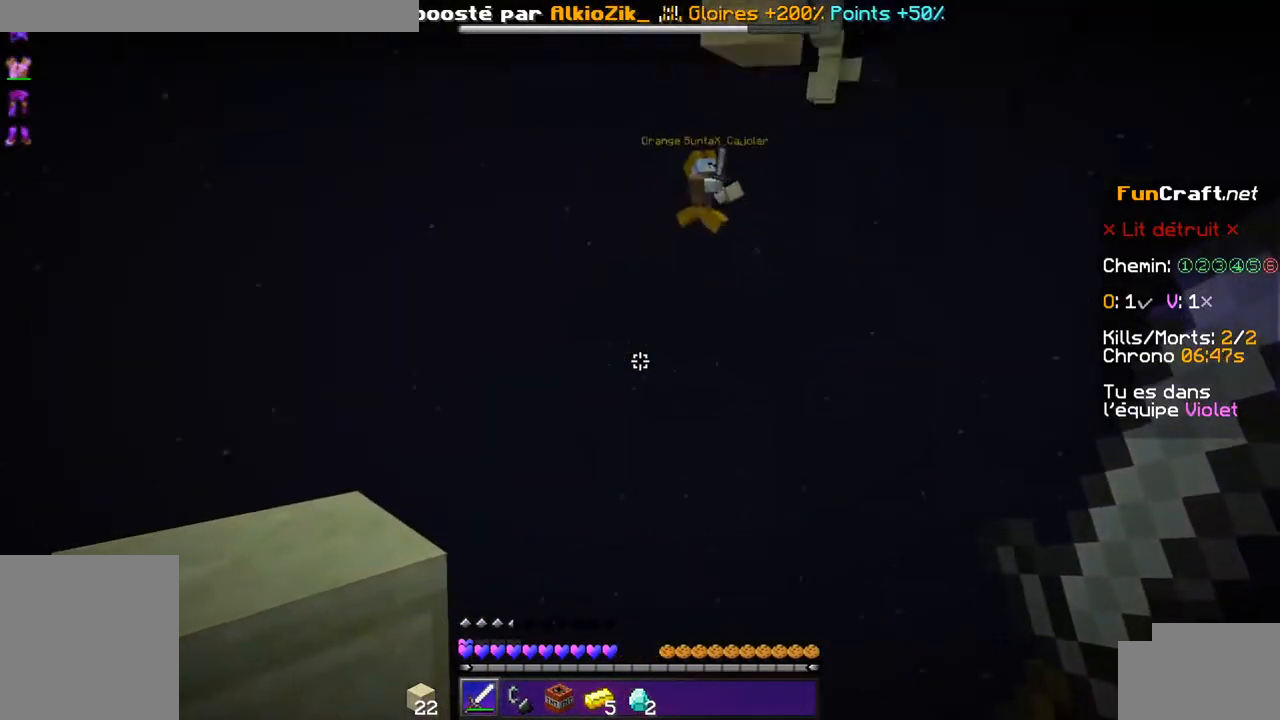
{"keys": ["q"], "events": []}
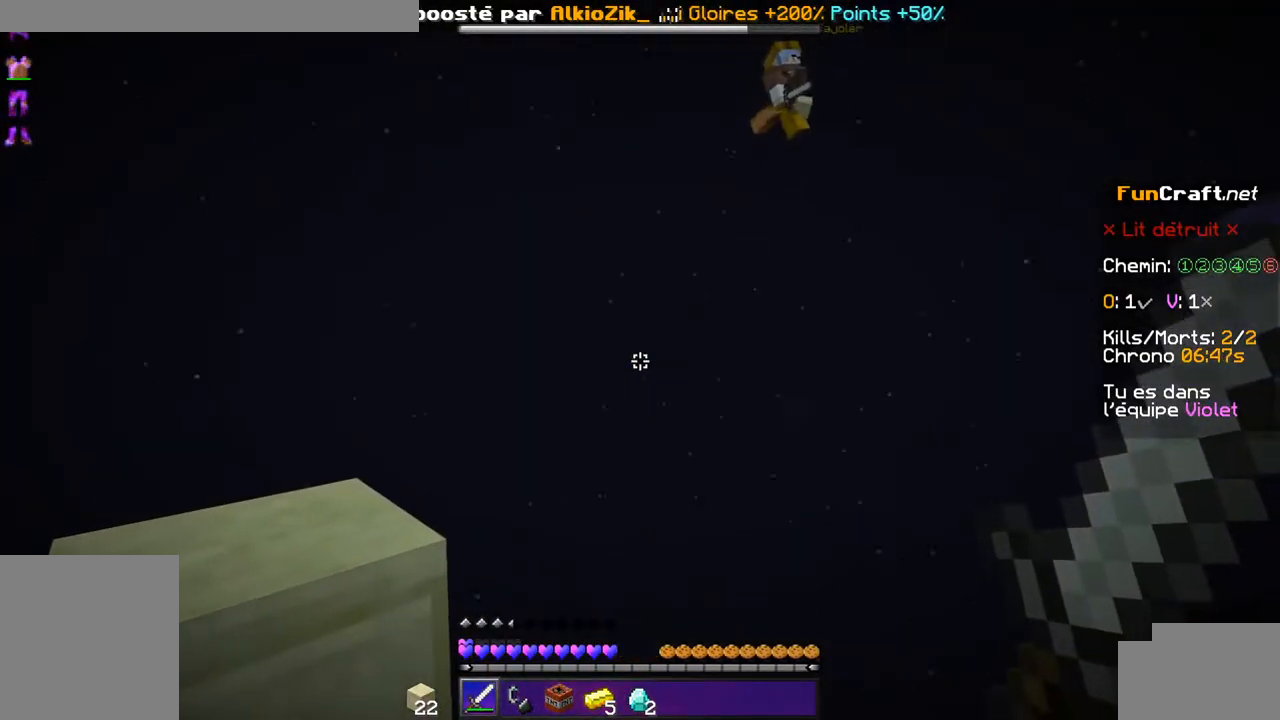
{"keys": ["q"], "events": []}
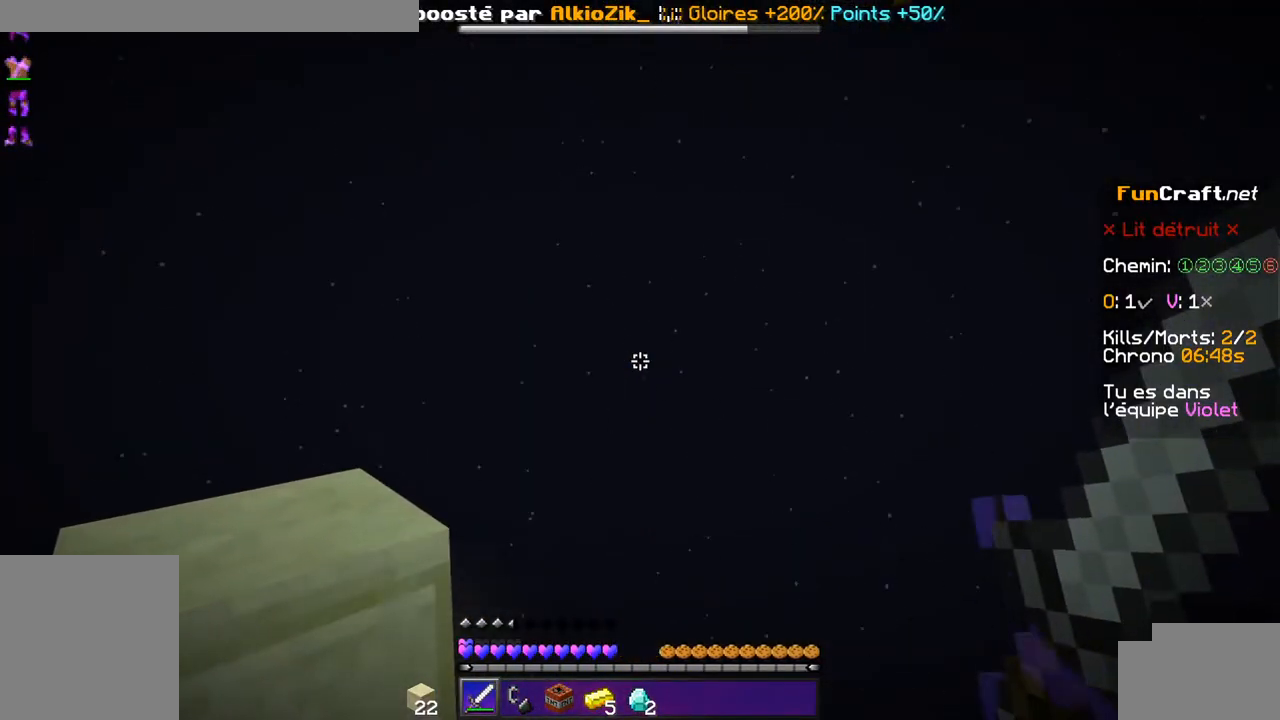
{"keys": ["q"], "events": []}